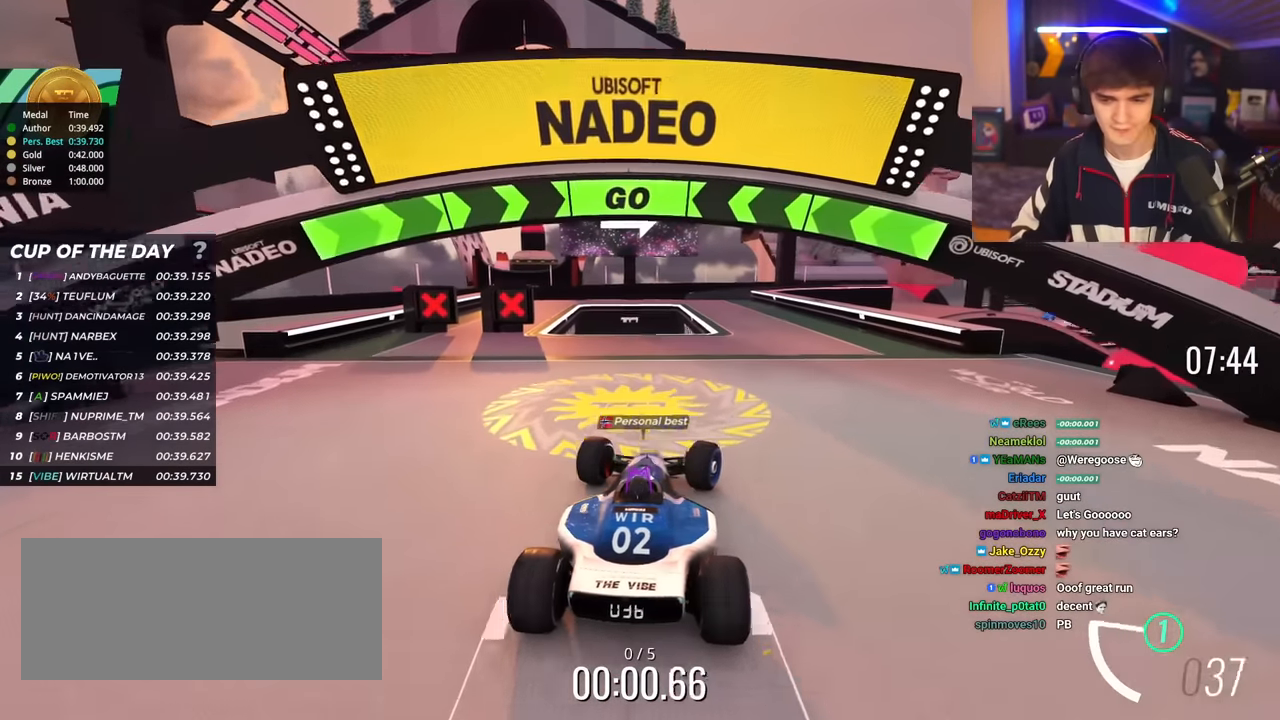
Gameplay with keyboard; each line is a JSON object with the keys held at the frame after it. "events" lists presses ("down") and releases ("up") of "brake", "down", "left", "right" and "up" between this image and that frame as [ms after this image, input, new state], when the widget could be followed in between. No other keys are recorded. Mouse input is not recorded. Key names are as the overlay labels them; some are game actions (e.g. jump) rather than physical keys.
{"keys": ["left", "up"], "events": [[83, "right", "up"], [283, "right", "down"], [383, "right", "up"], [467, "left", "down"]]}
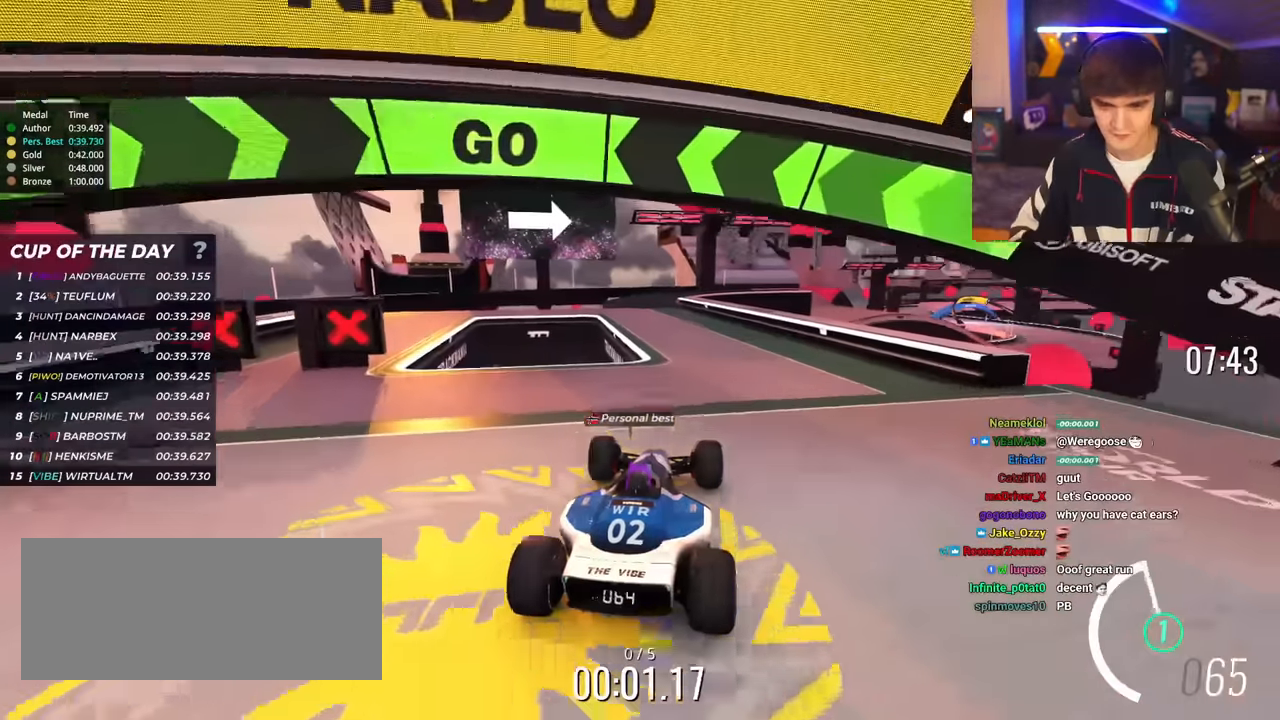
{"keys": ["left", "up"], "events": [[67, "left", "up"], [434, "left", "down"]]}
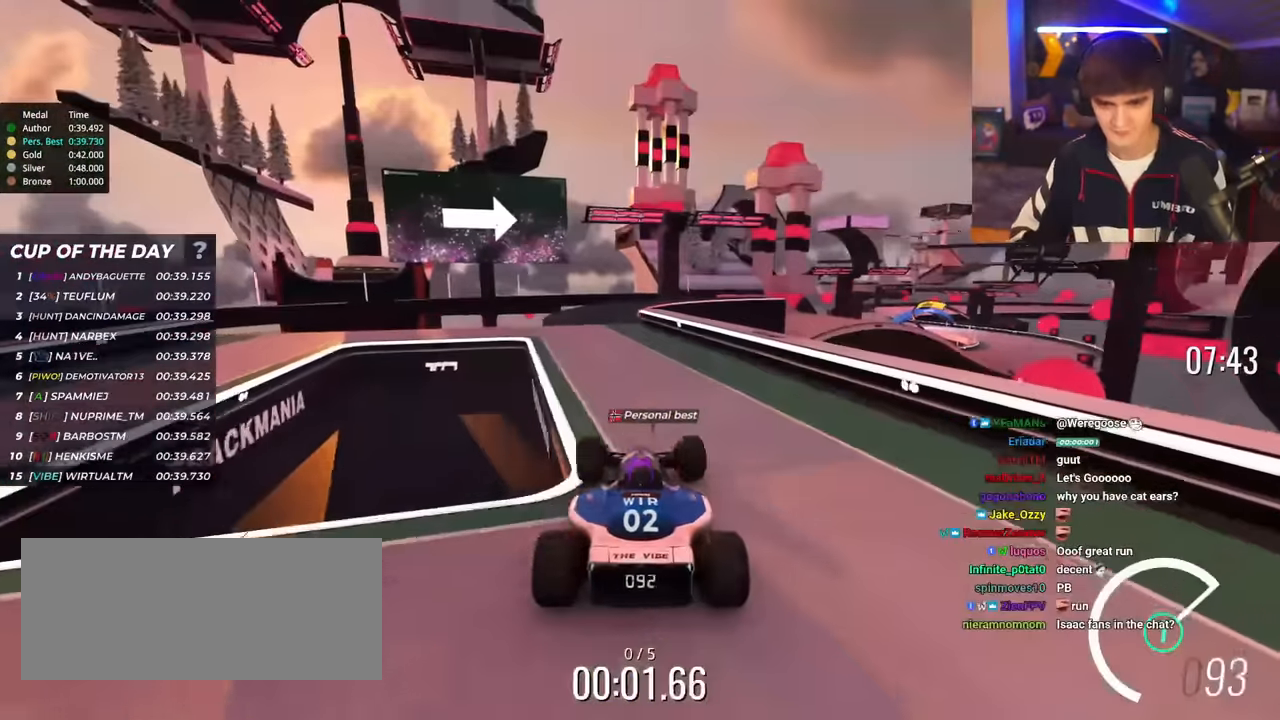
{"keys": ["up"], "events": [[33, "left", "up"], [400, "right", "down"], [500, "right", "up"]]}
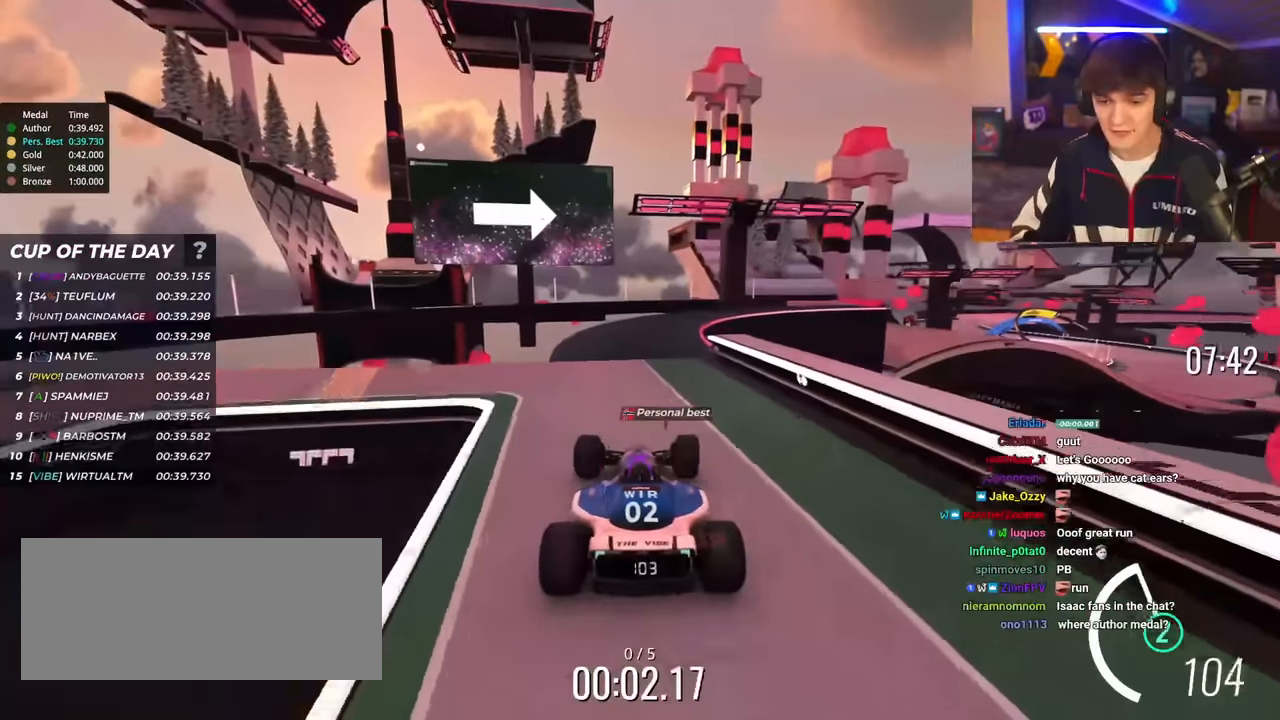
{"keys": ["right", "up"], "events": [[467, "right", "down"]]}
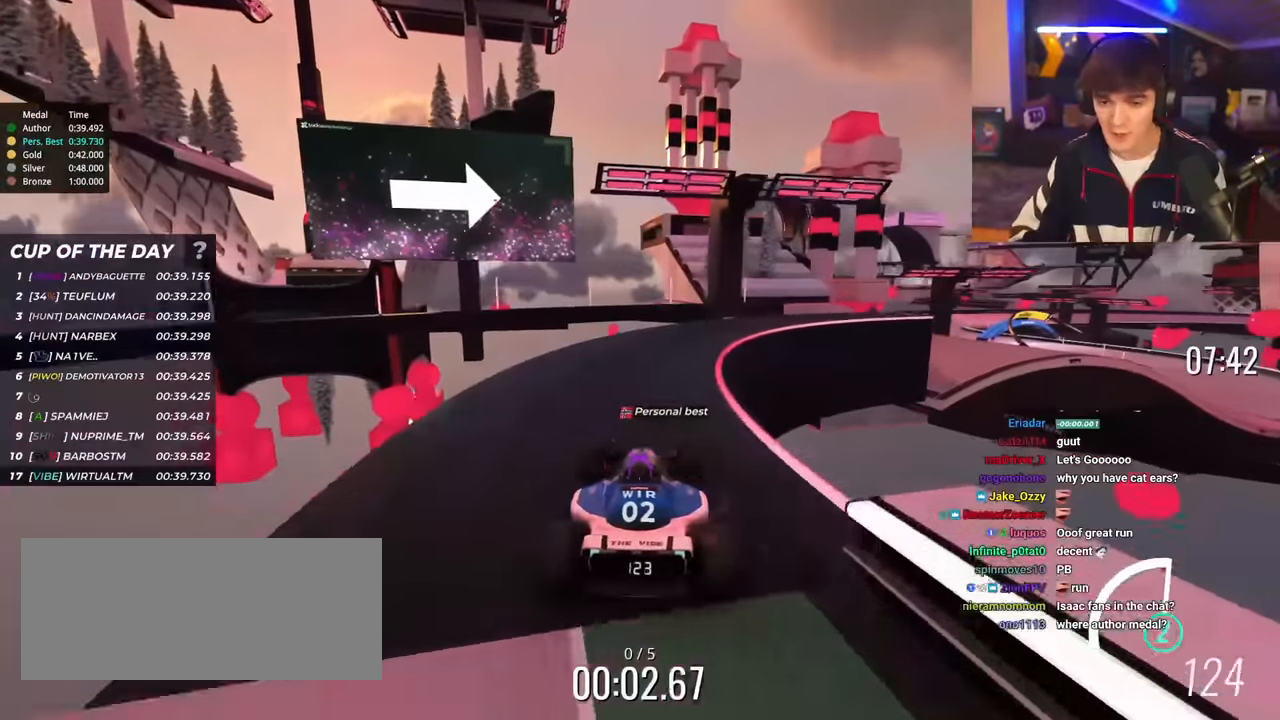
{"keys": ["right", "up"], "events": [[66, "right", "up"], [150, "right", "down"], [300, "right", "up"], [383, "right", "down"]]}
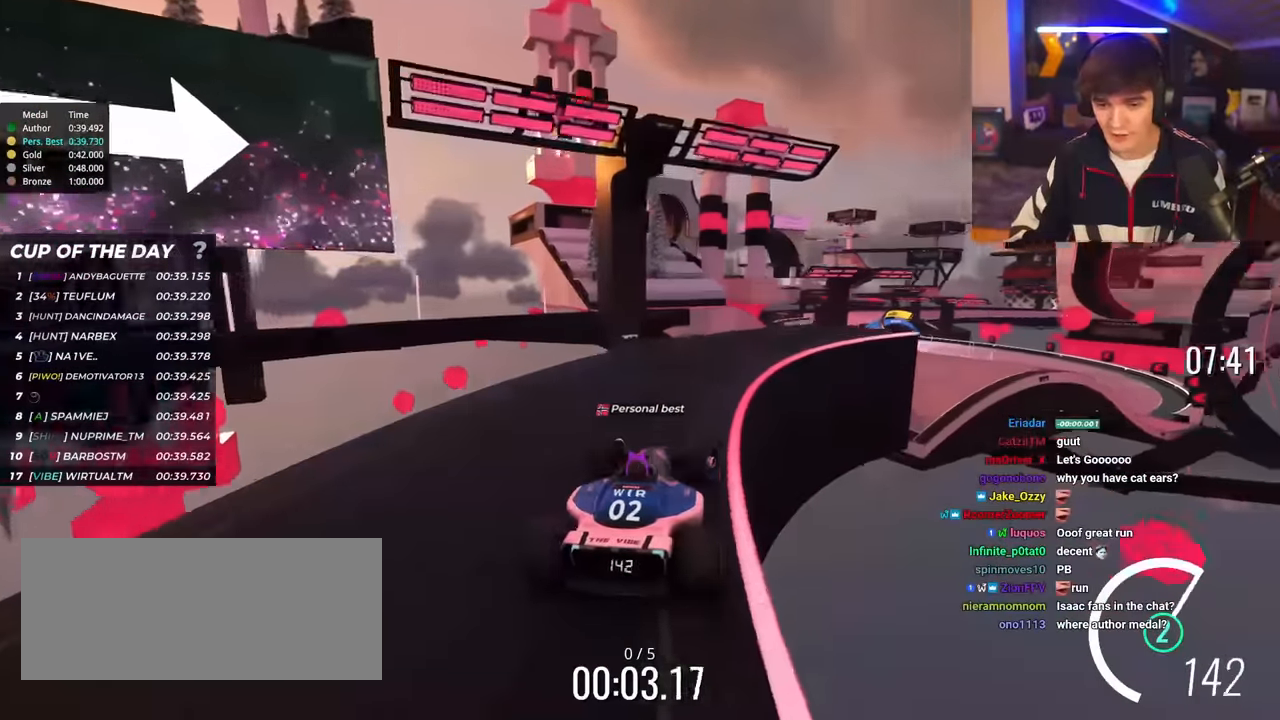
{"keys": ["right", "up"], "events": [[267, "right", "up"], [317, "right", "down"]]}
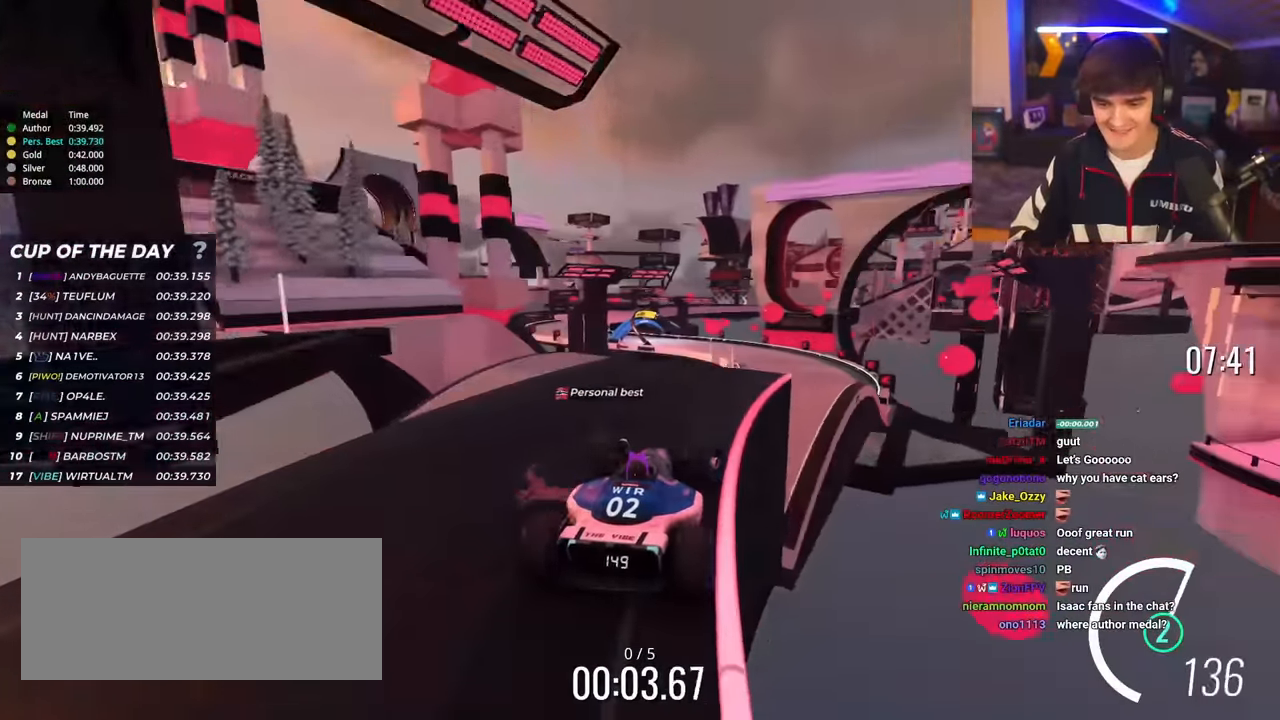
{"keys": ["up"], "events": [[50, "right", "up"], [100, "left", "down"], [183, "left", "up"]]}
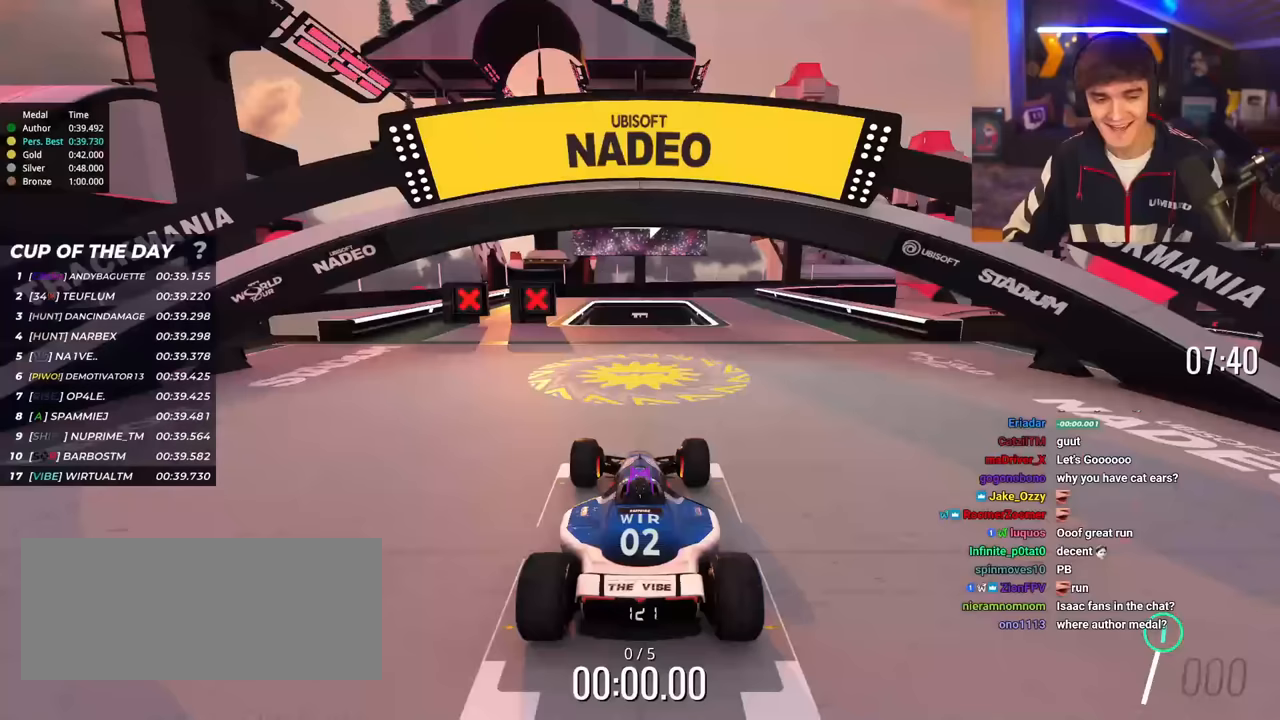
{"keys": ["up"], "events": []}
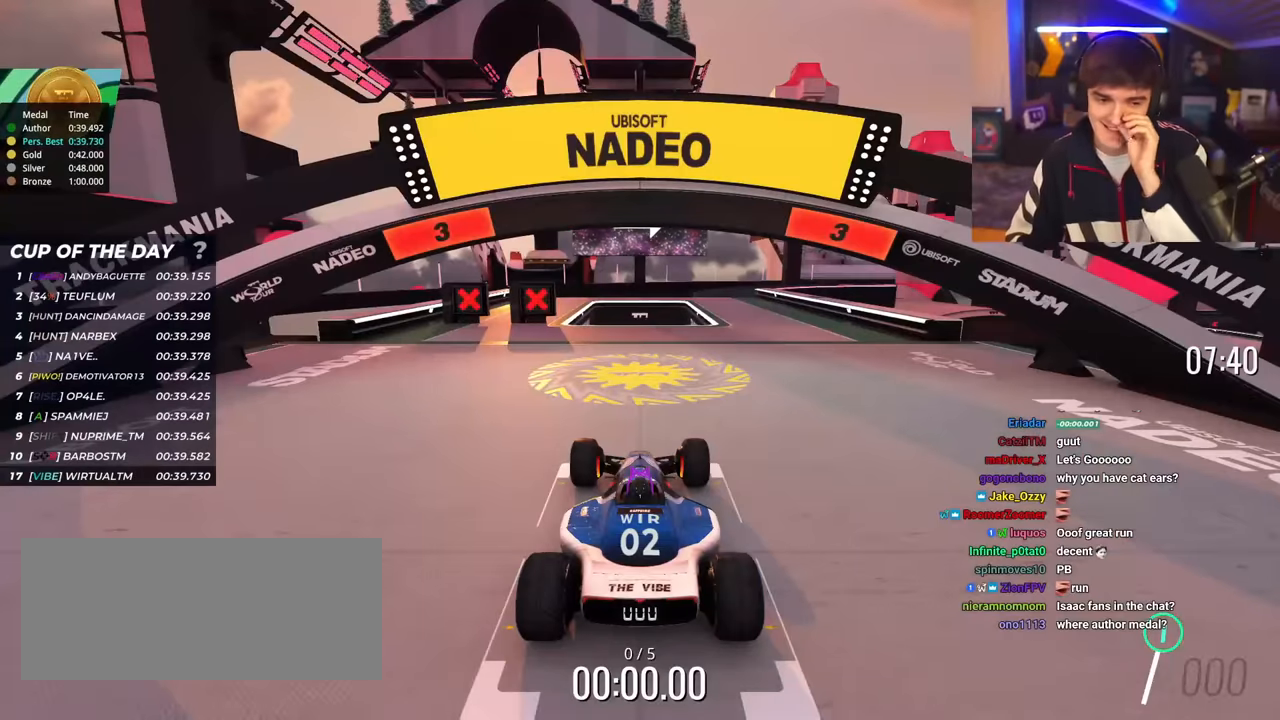
{"keys": ["up"], "events": []}
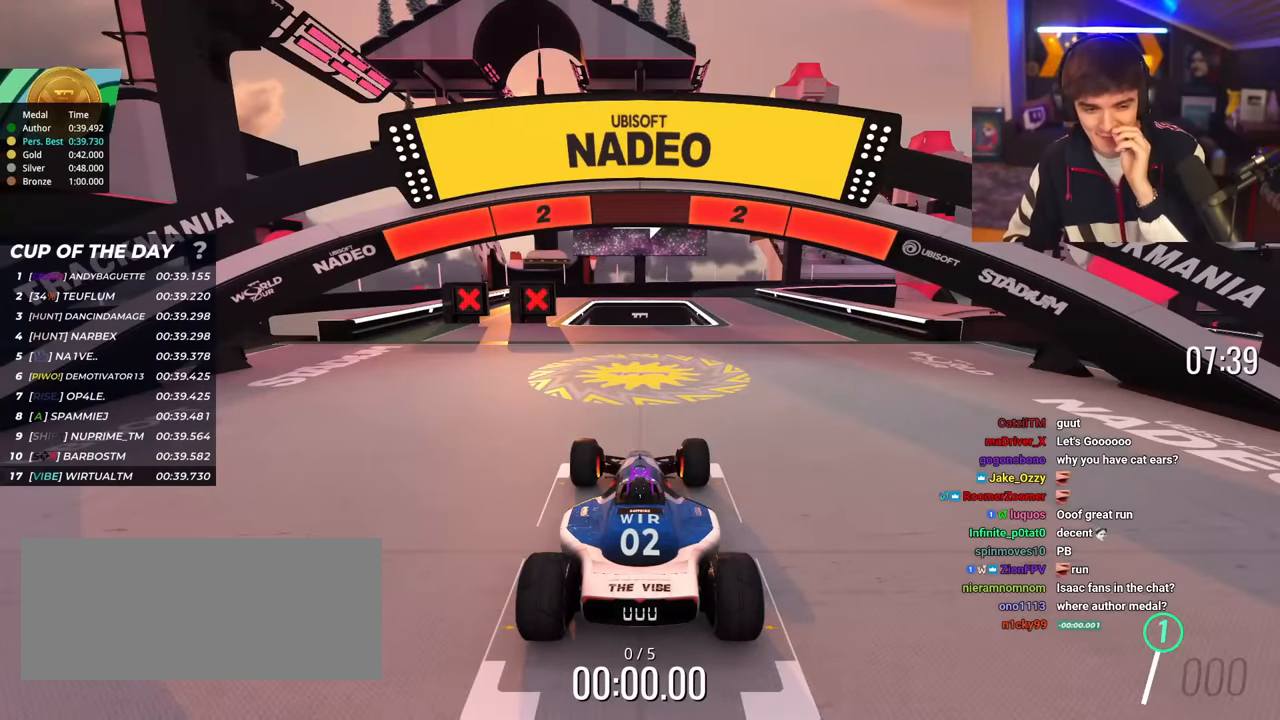
{"keys": ["up"], "events": []}
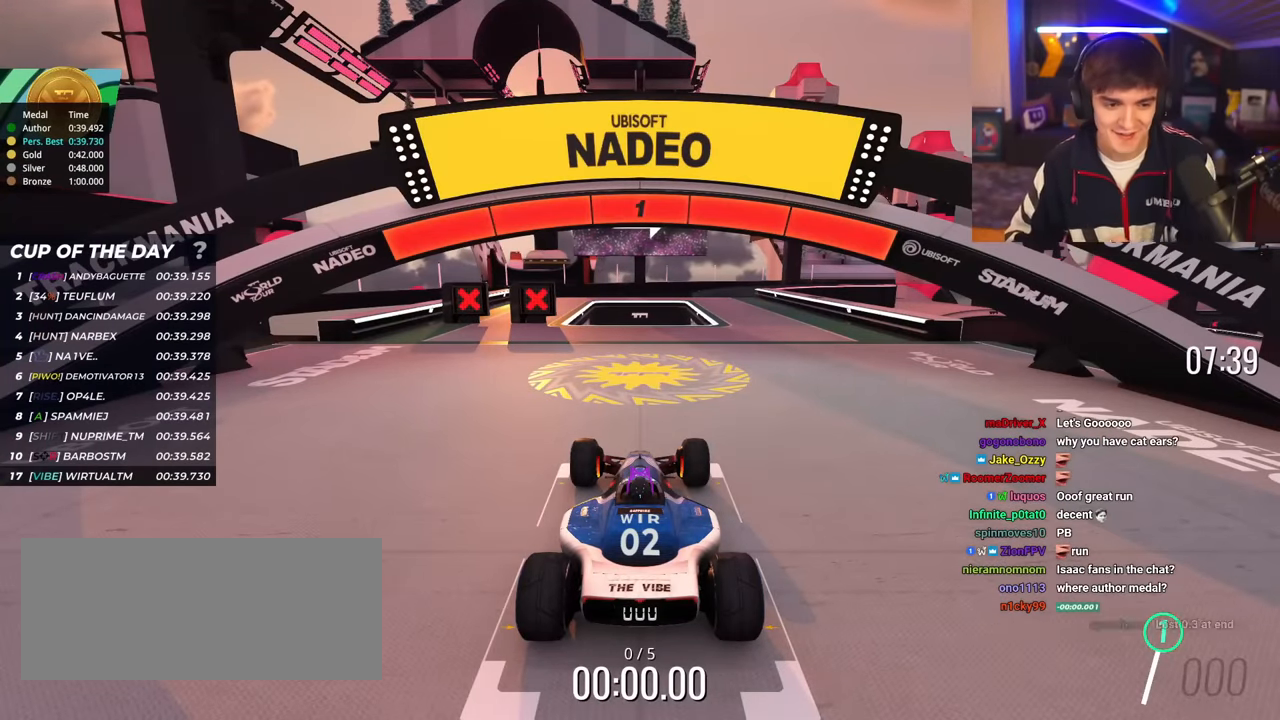
{"keys": ["up"], "events": []}
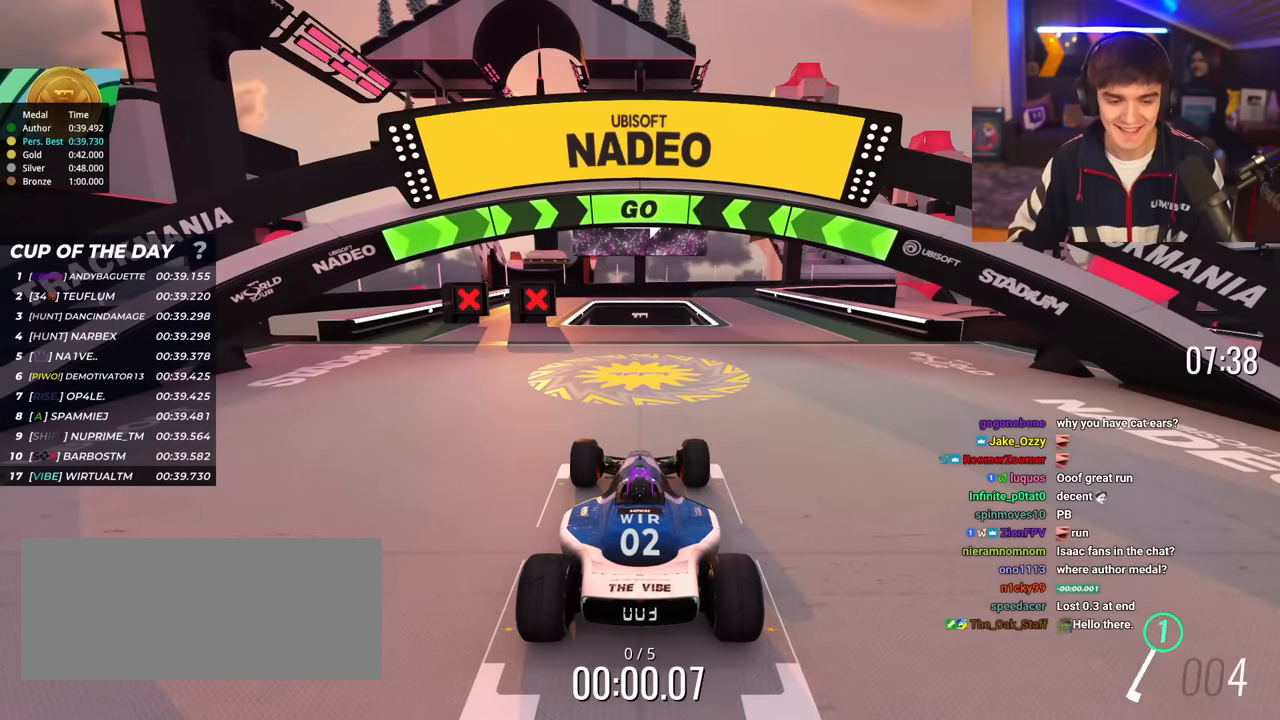
{"keys": ["right", "up"], "events": [[267, "right", "down"]]}
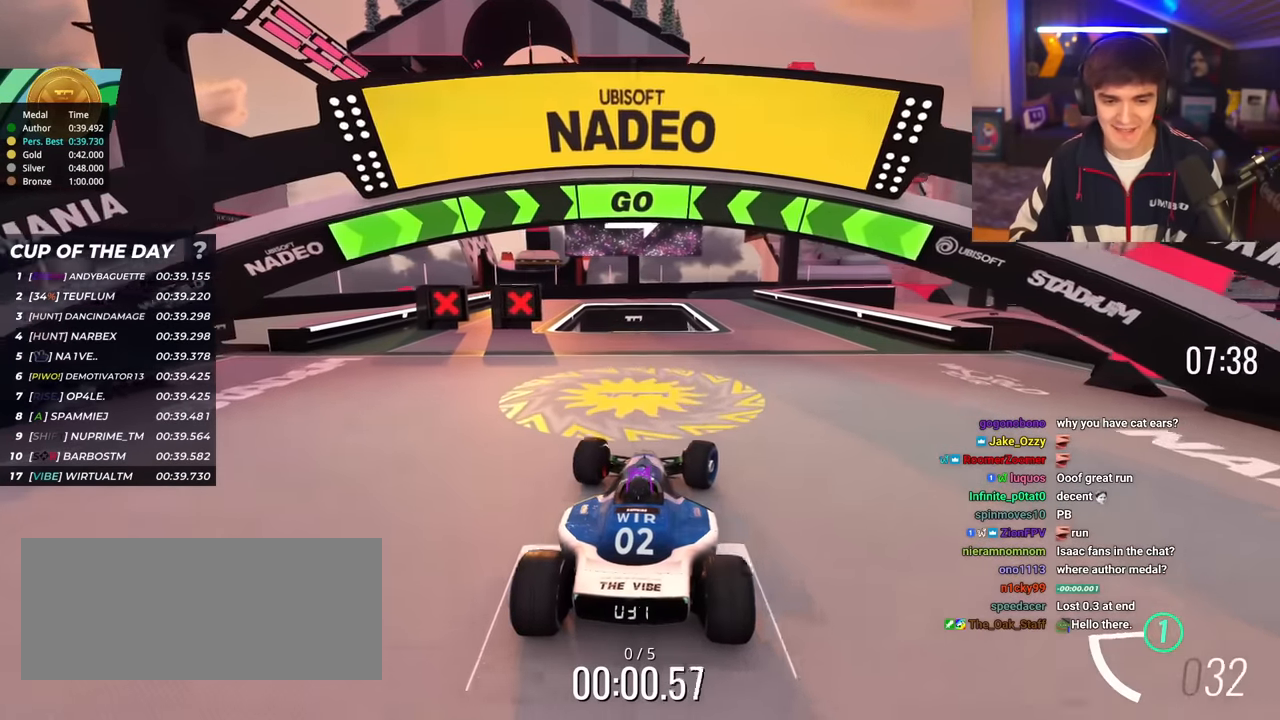
{"keys": ["up"], "events": [[183, "right", "up"]]}
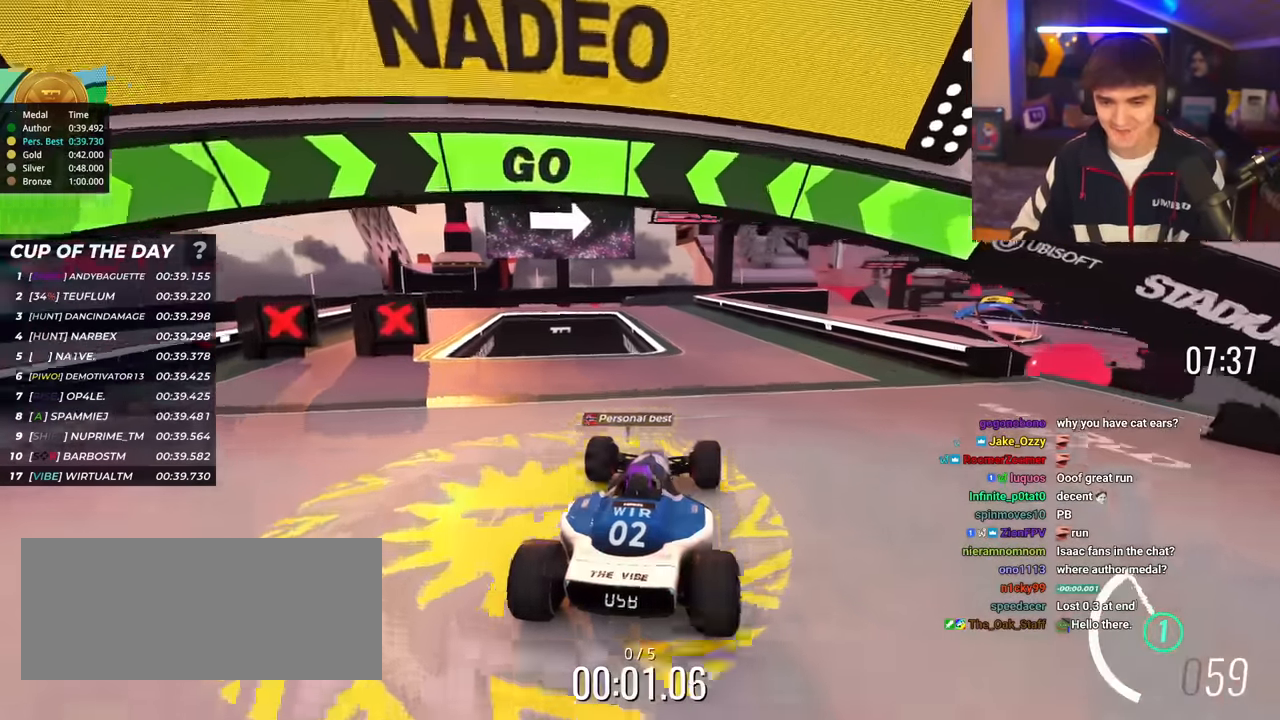
{"keys": ["up"], "events": [[117, "right", "down"], [150, "right", "up"], [350, "left", "down"], [484, "left", "up"]]}
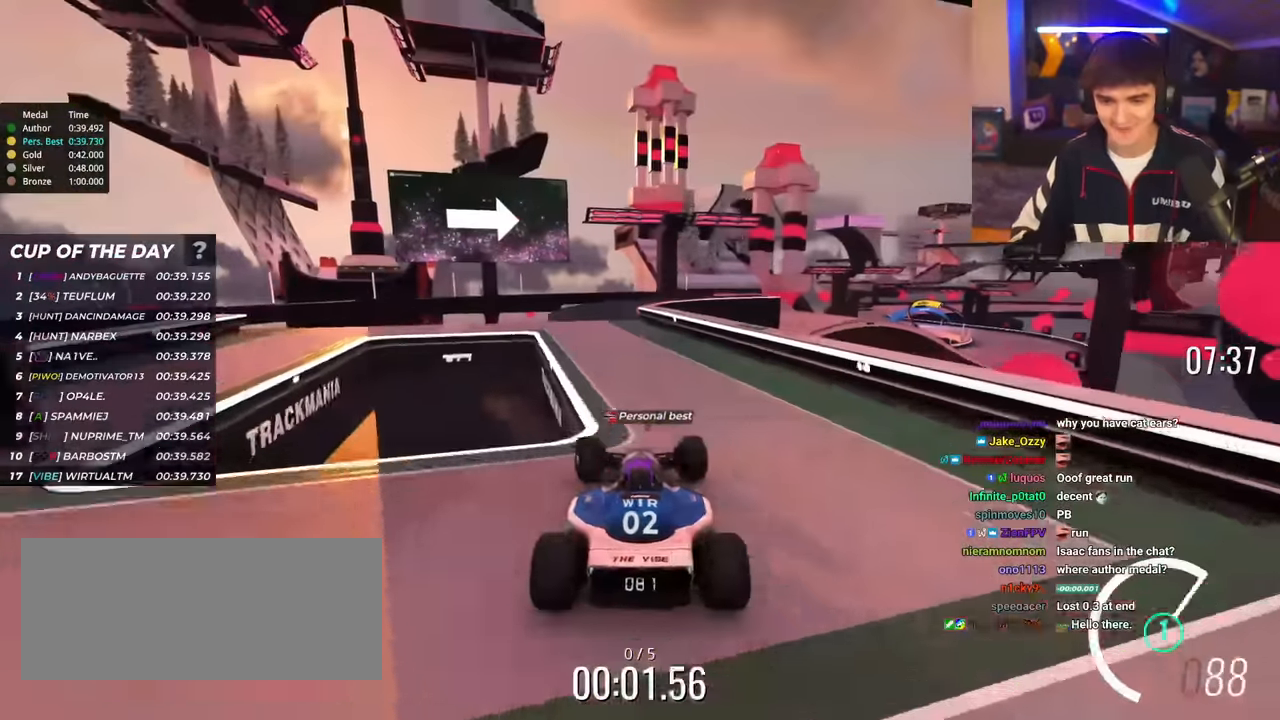
{"keys": ["up"], "events": []}
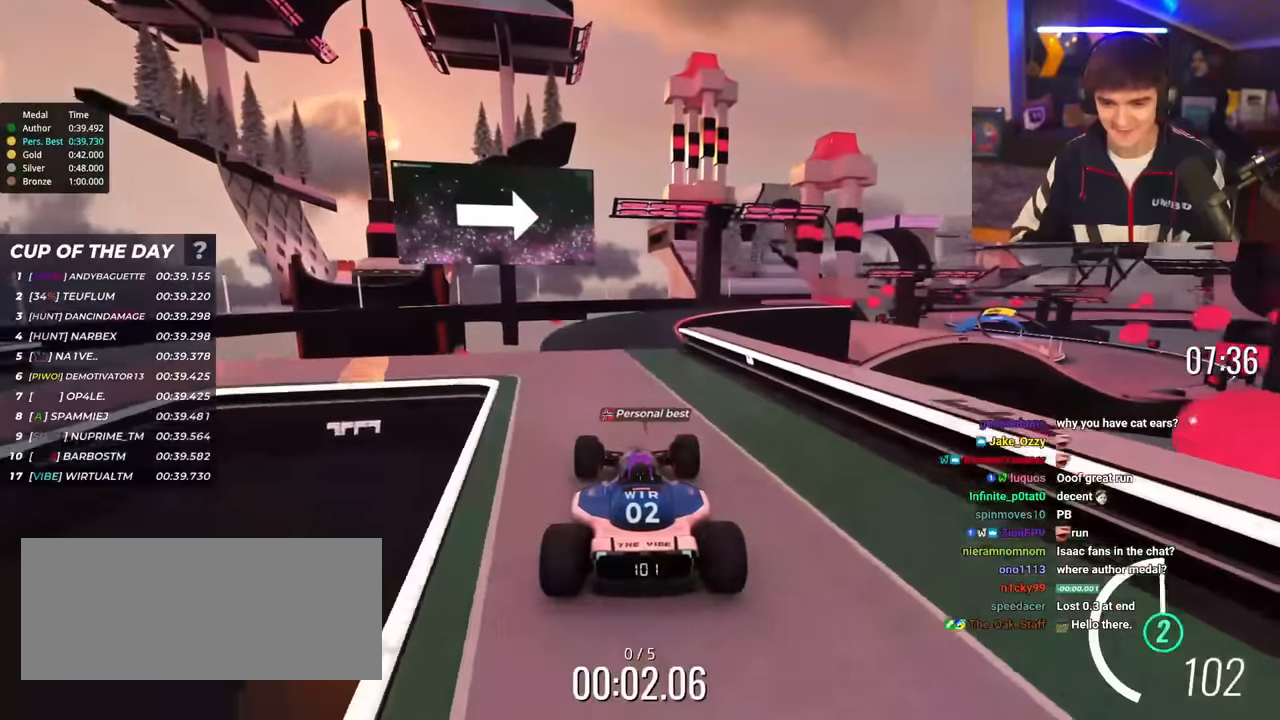
{"keys": ["up"], "events": [[133, "right", "down"], [184, "right", "up"]]}
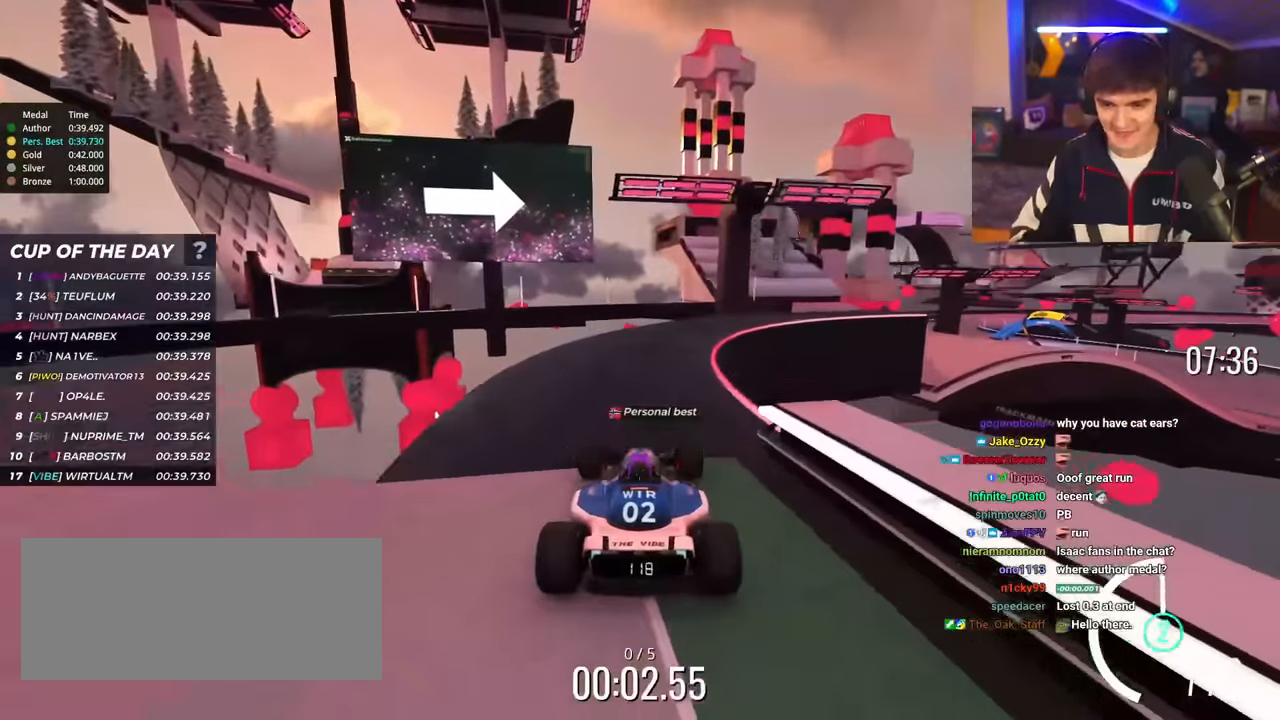
{"keys": ["up"], "events": [[33, "right", "down"], [167, "right", "up"], [367, "right", "down"], [450, "right", "up"]]}
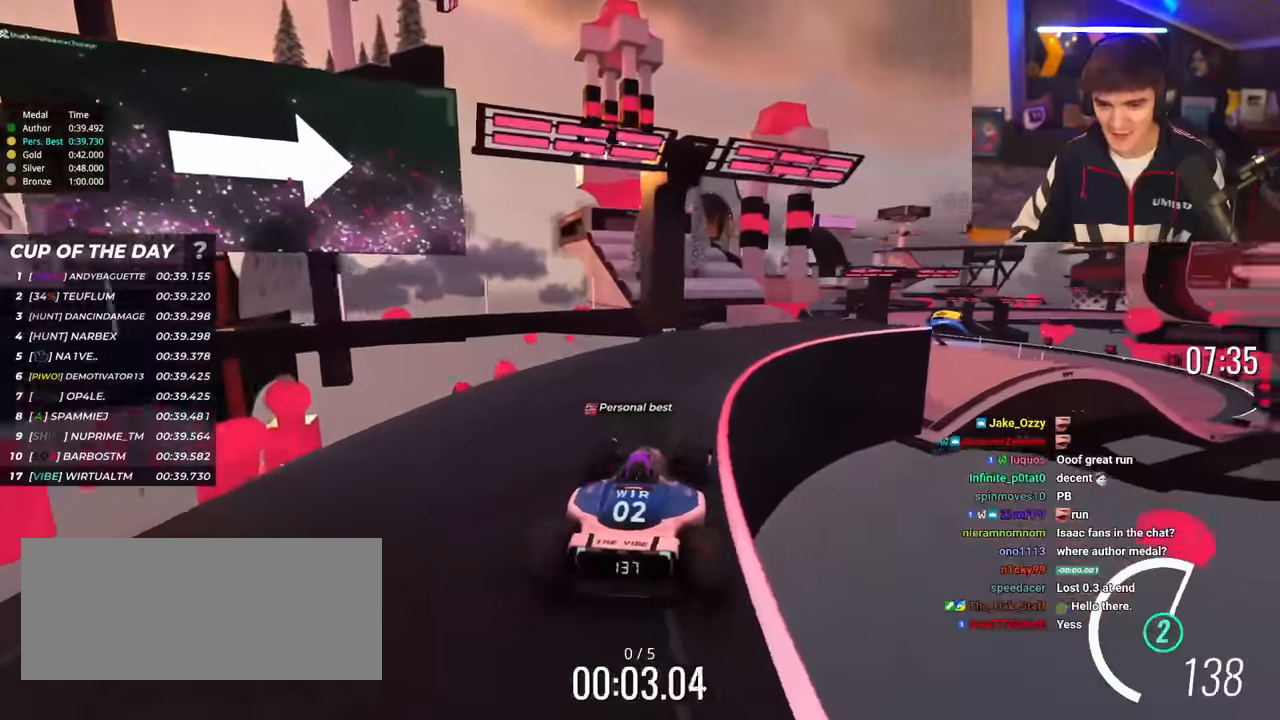
{"keys": ["right", "up"], "events": [[50, "right", "down"]]}
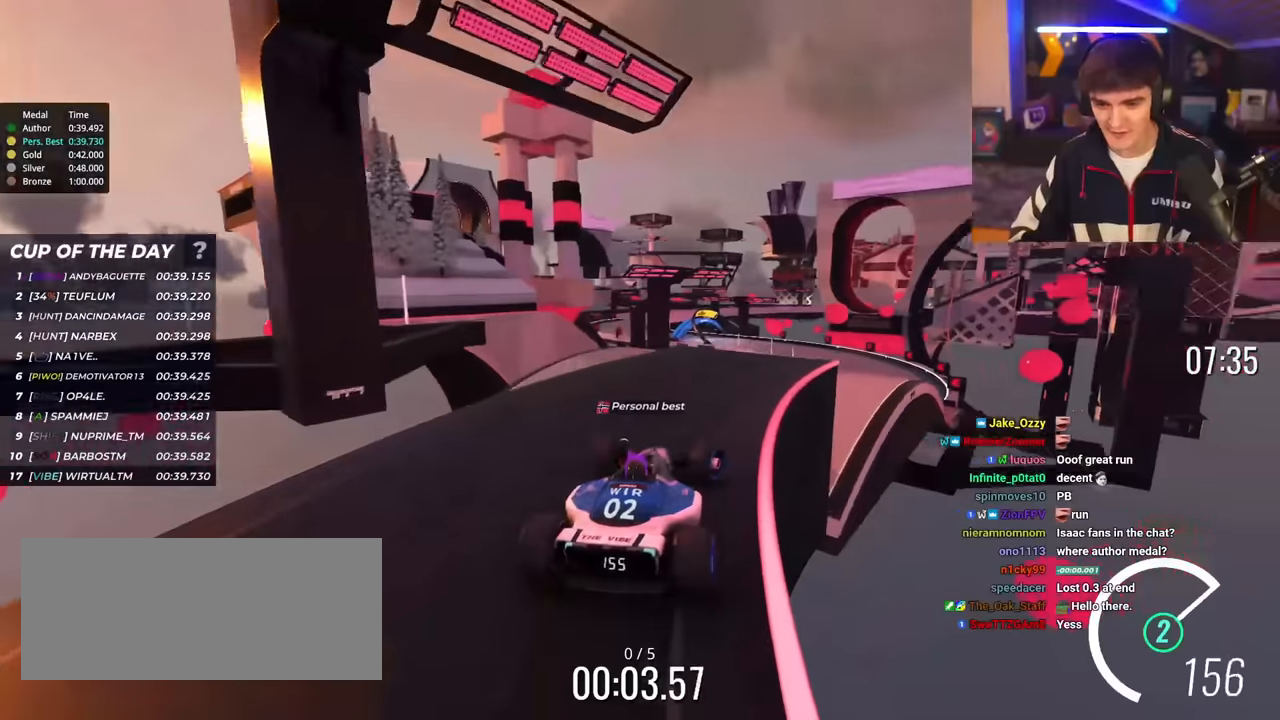
{"keys": ["up"], "events": [[83, "right", "up"], [183, "left", "down"], [233, "left", "up"]]}
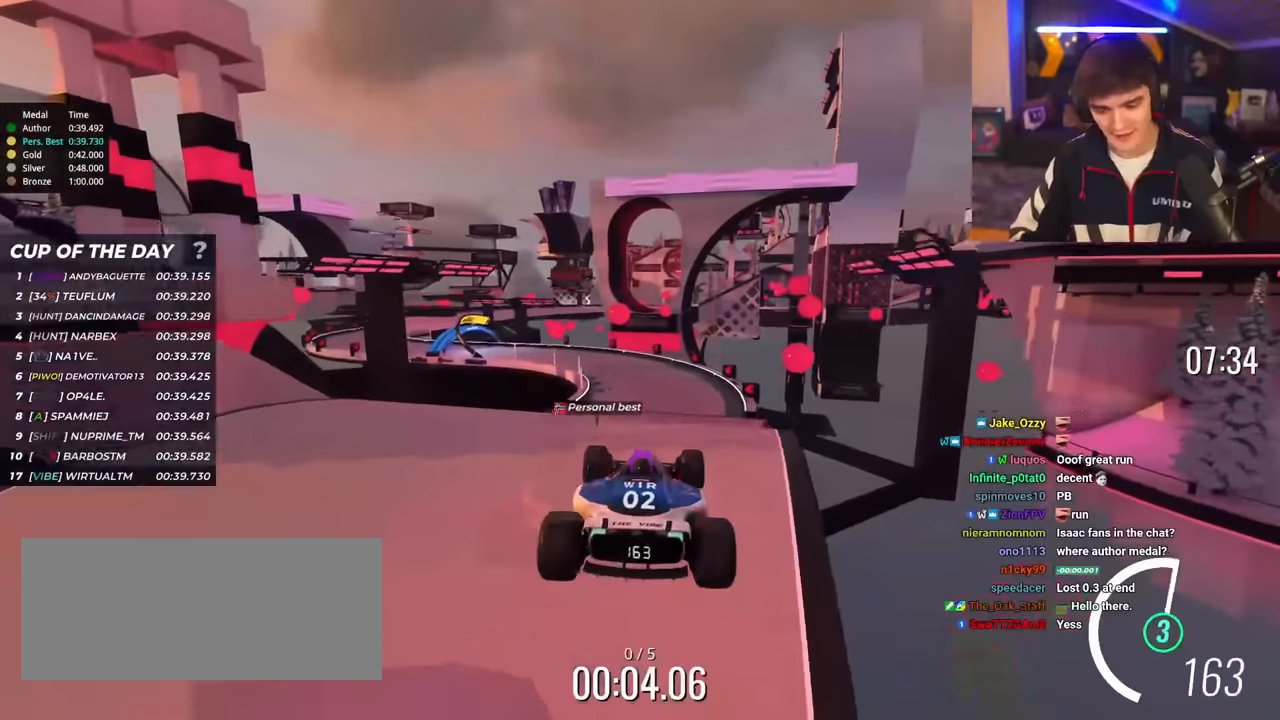
{"keys": ["up"], "events": [[351, "brake", "down"], [384, "brake", "up"]]}
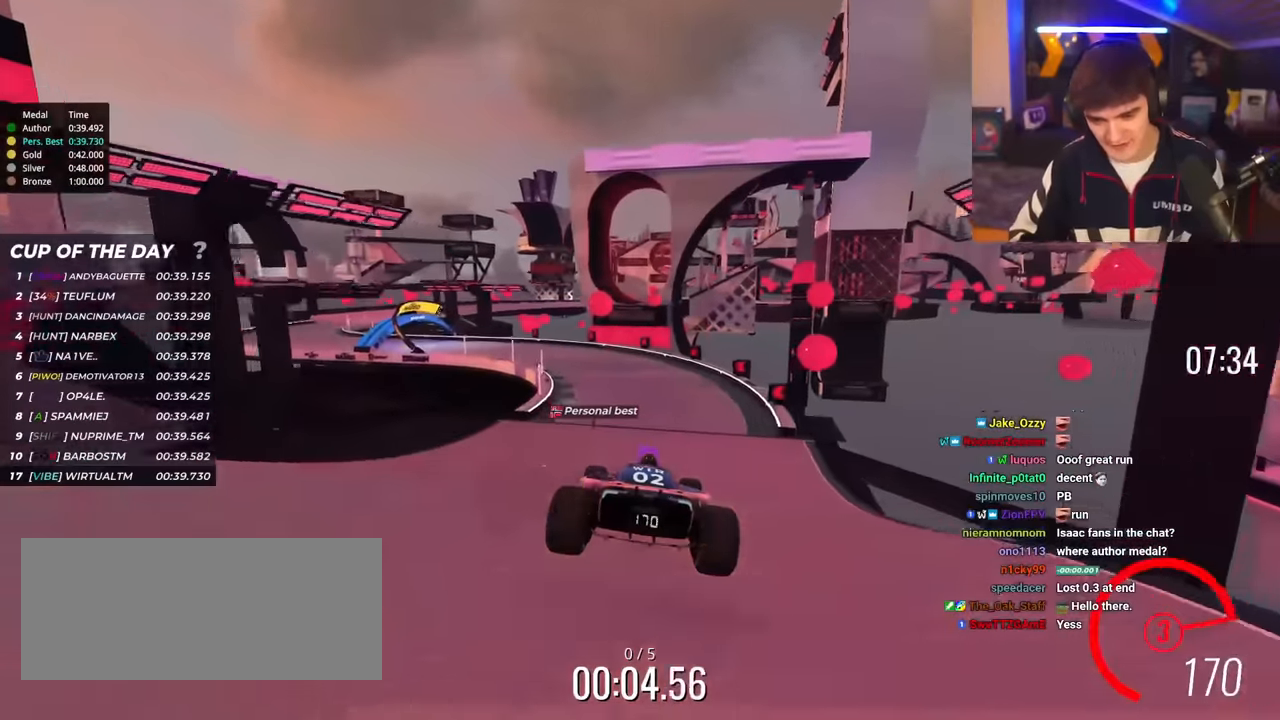
{"keys": ["up"], "events": [[350, "left", "down"], [450, "left", "up"]]}
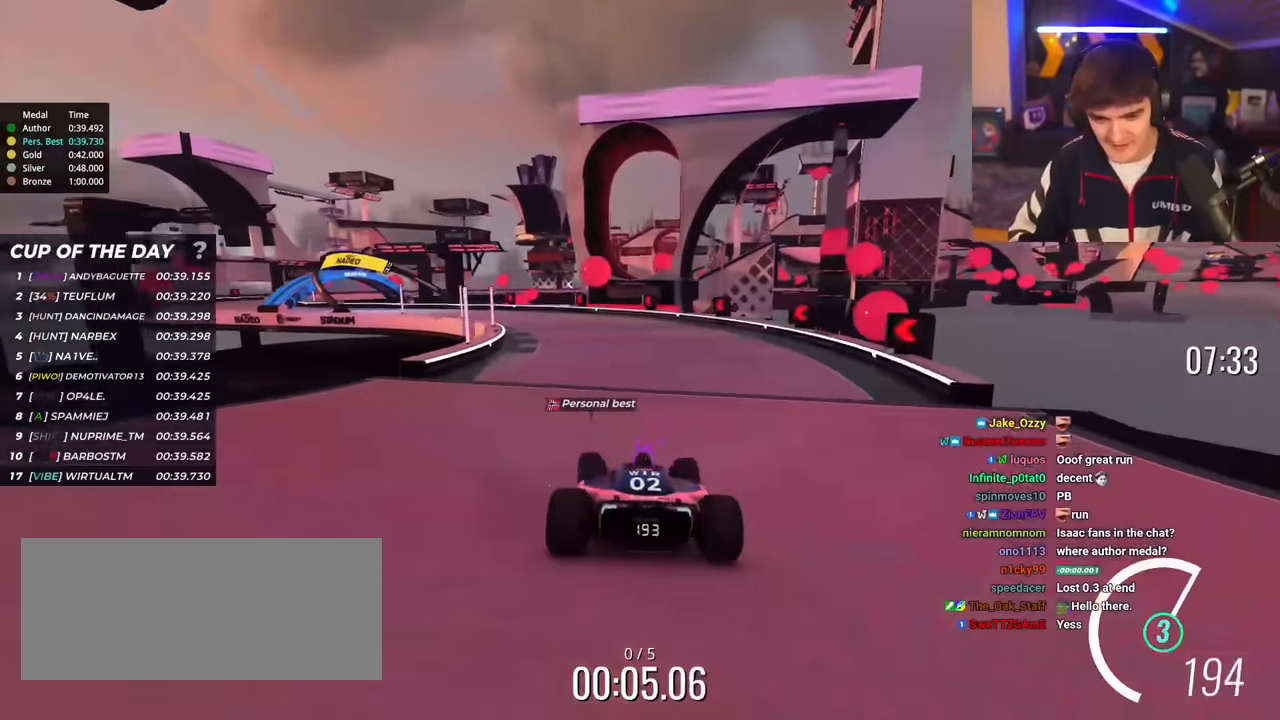
{"keys": ["left", "up"], "events": [[84, "left", "down"]]}
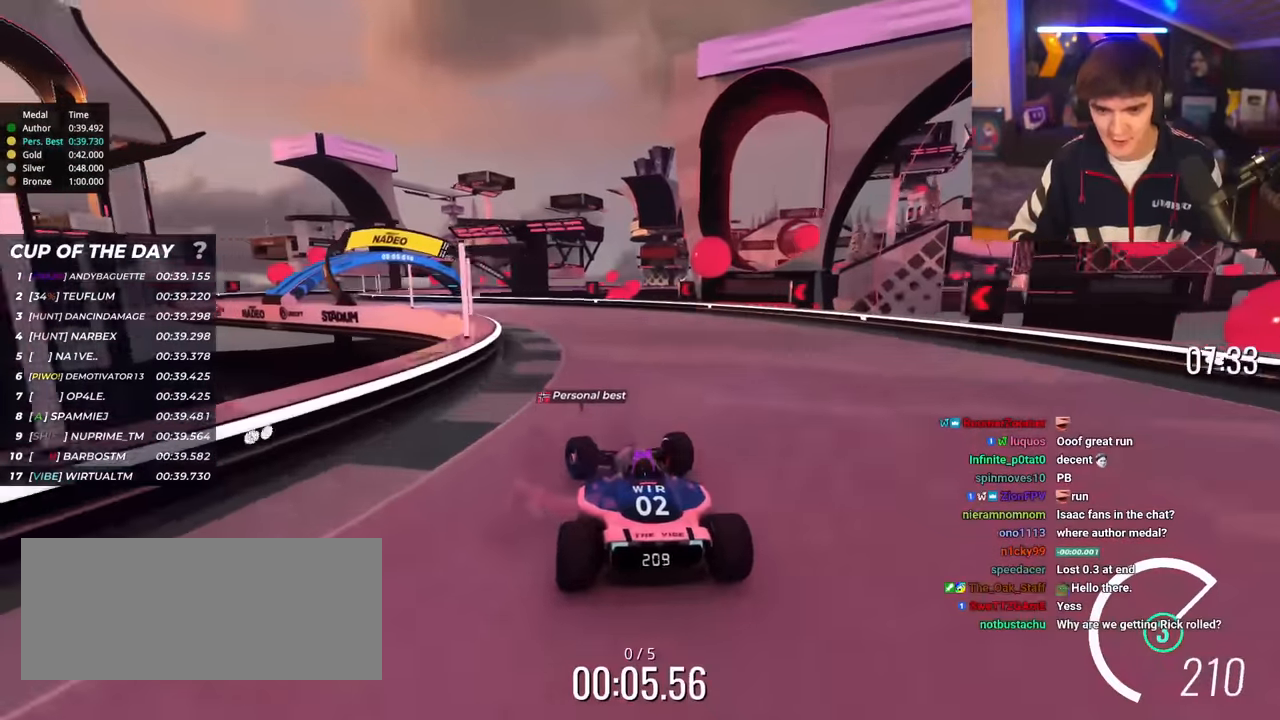
{"keys": ["left", "up"], "events": [[150, "left", "up"], [233, "left", "down"], [384, "left", "up"], [434, "left", "down"]]}
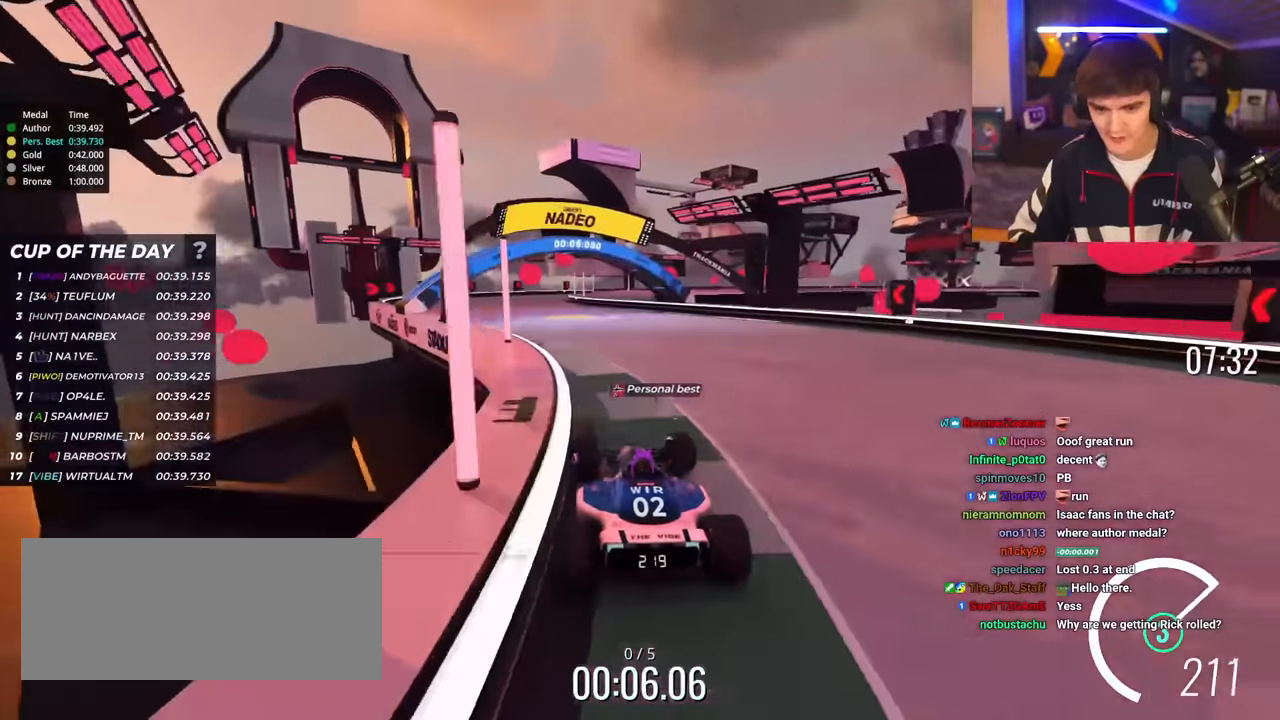
{"keys": ["up"], "events": [[317, "left", "up"]]}
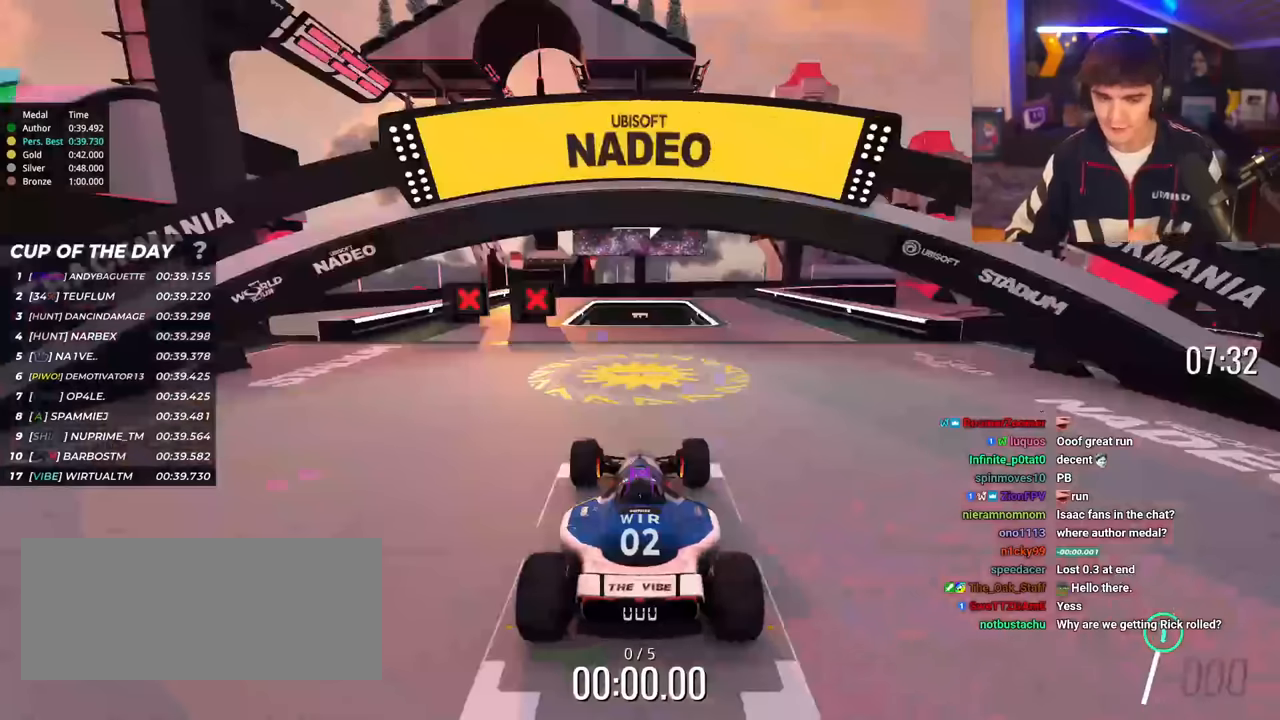
{"keys": ["up"], "events": []}
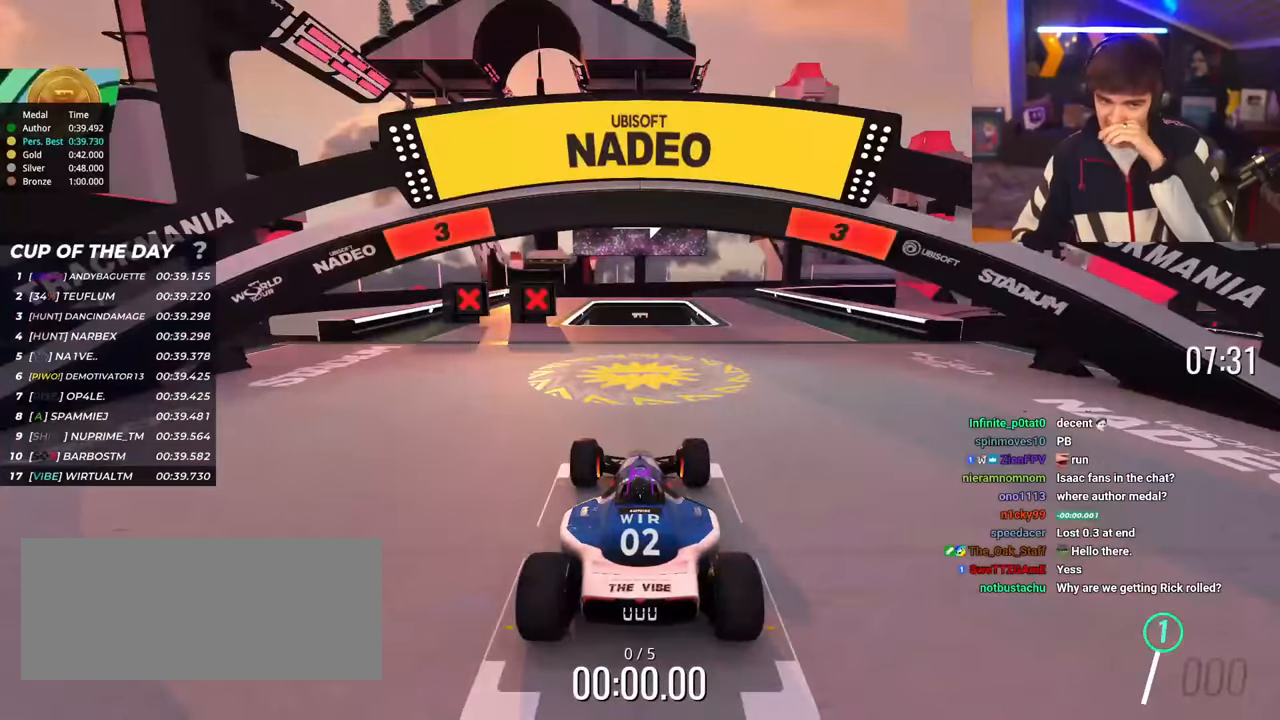
{"keys": ["up"], "events": []}
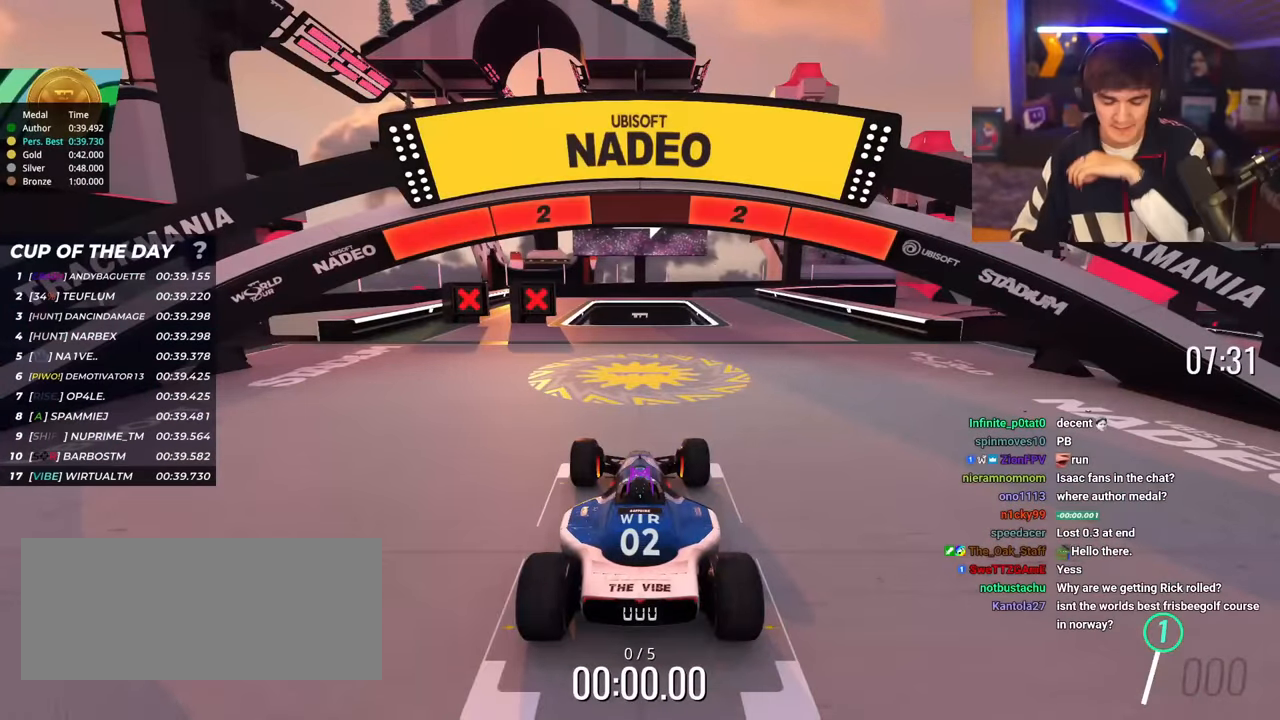
{"keys": ["up"], "events": []}
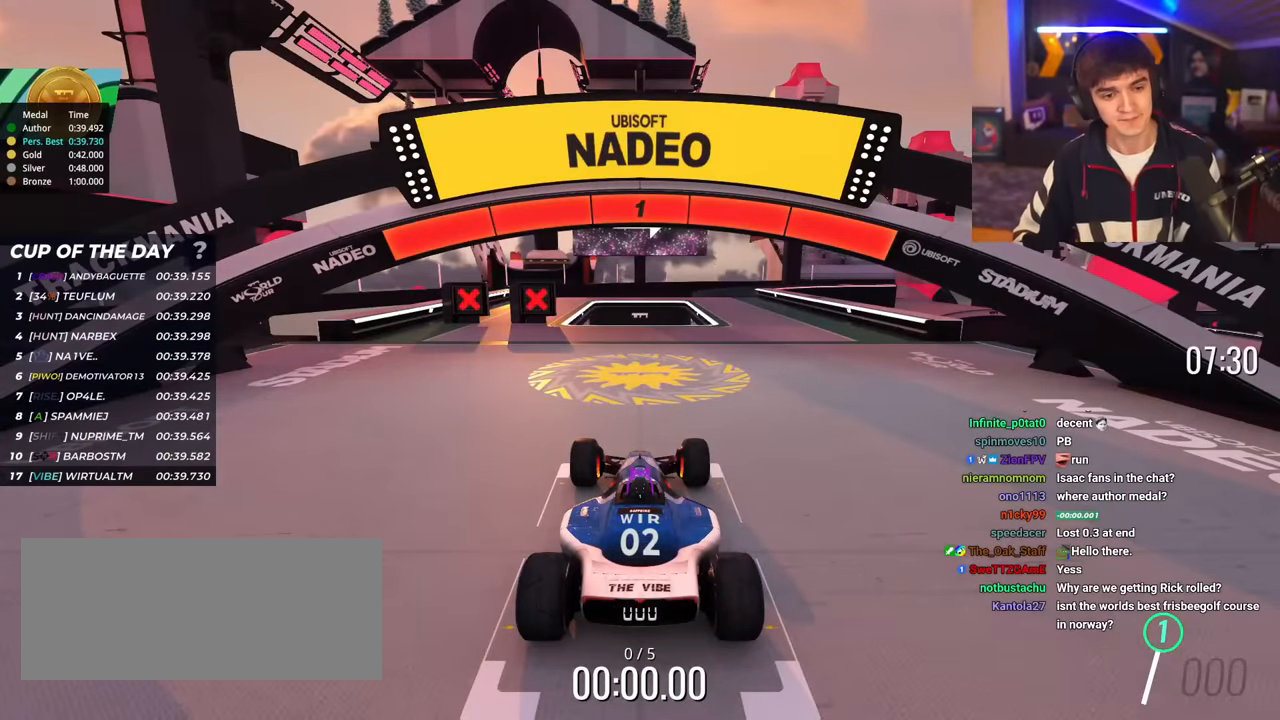
{"keys": ["up"], "events": []}
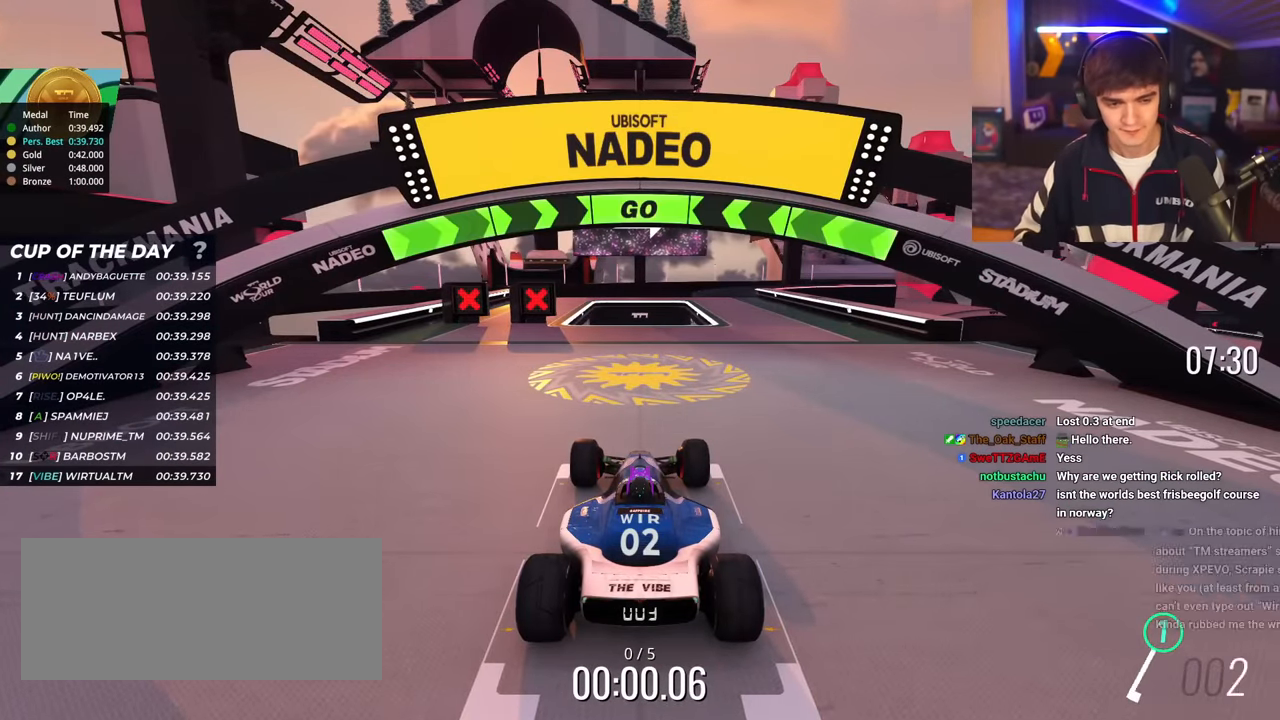
{"keys": ["right", "up"], "events": [[250, "right", "down"]]}
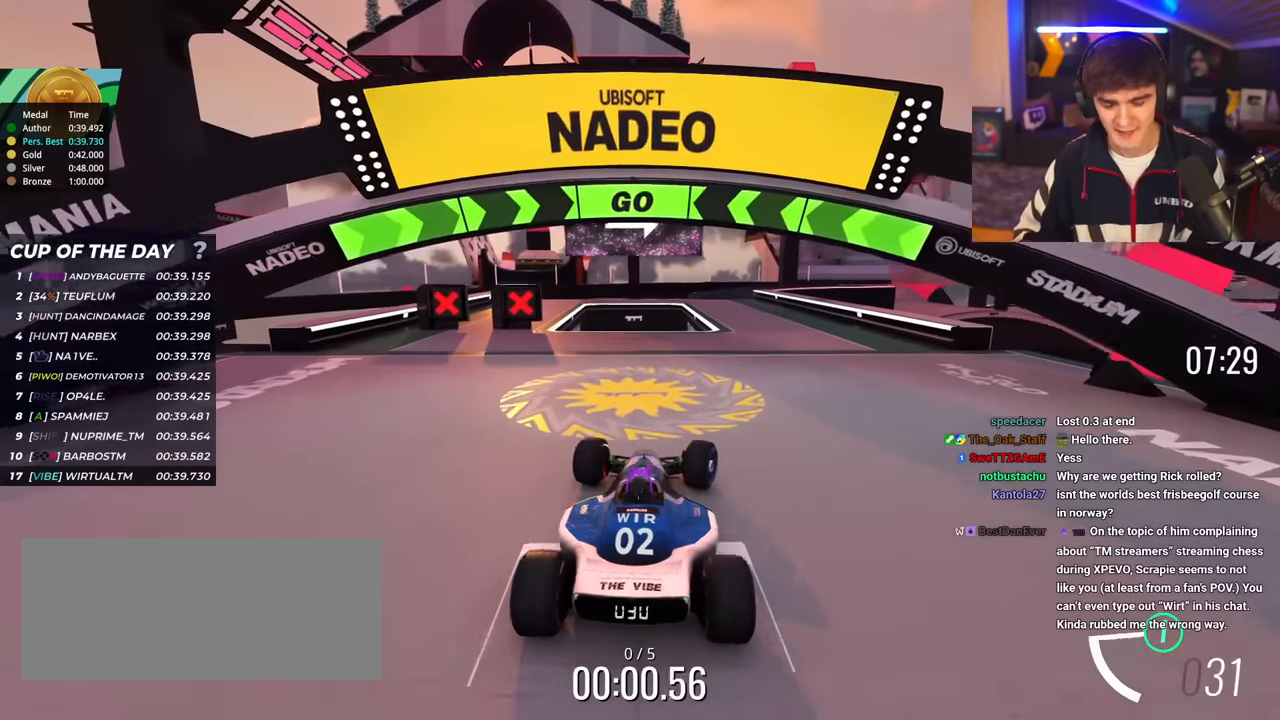
{"keys": ["up"], "events": [[134, "right", "up"], [267, "right", "down"], [351, "right", "up"]]}
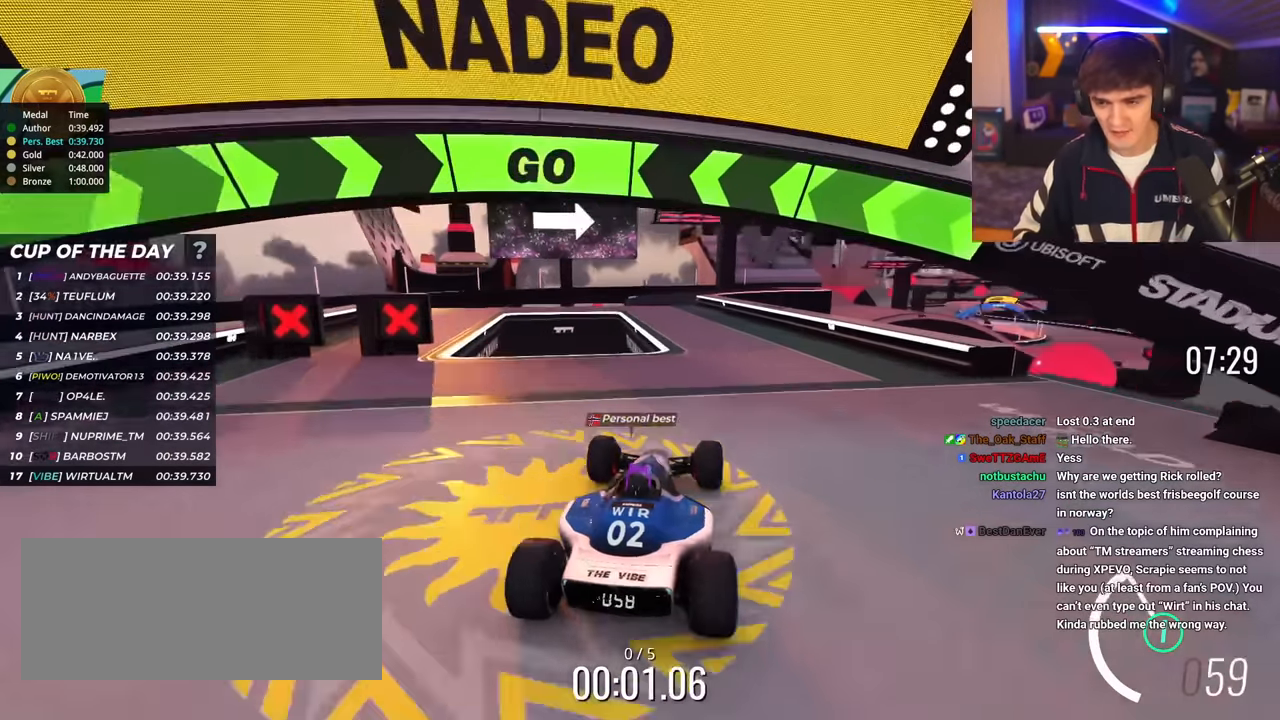
{"keys": ["up"], "events": []}